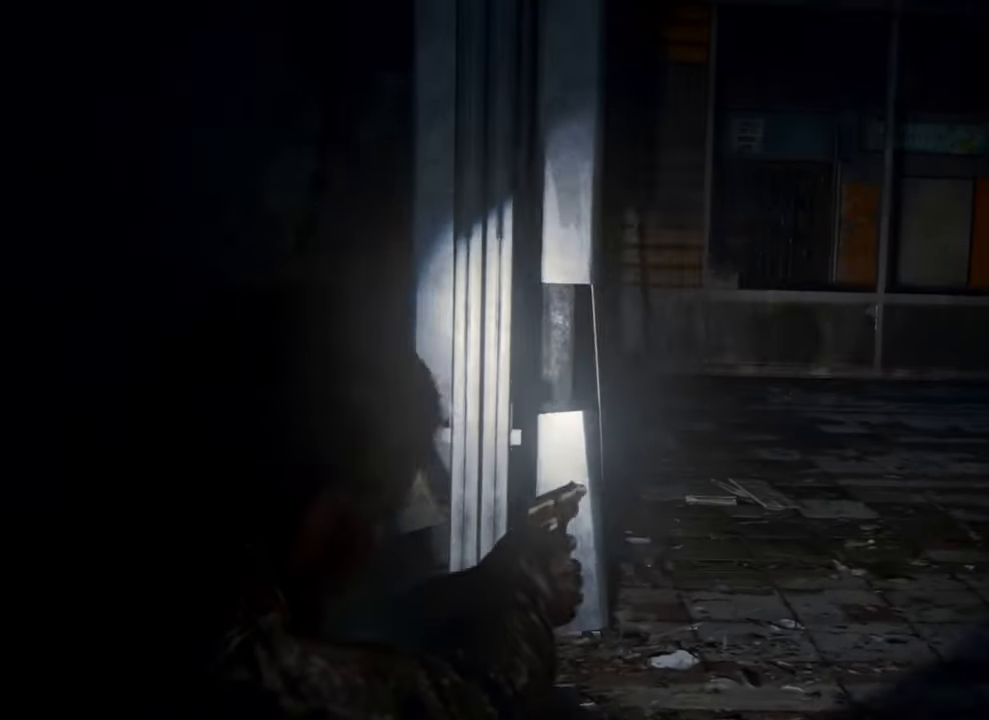
Gameplay with a controller (PlayStation layout); each line is a JSON object with the inputs held at the frame after it. "events" lists button and stick changes between this image and that frame as [ms after this image, input, new state], when the widget could be followed in between.
{"buttons": ["L2"], "left_stick": "up-right", "right_stick": "center", "events": [[100, "right_stick", "center"]]}
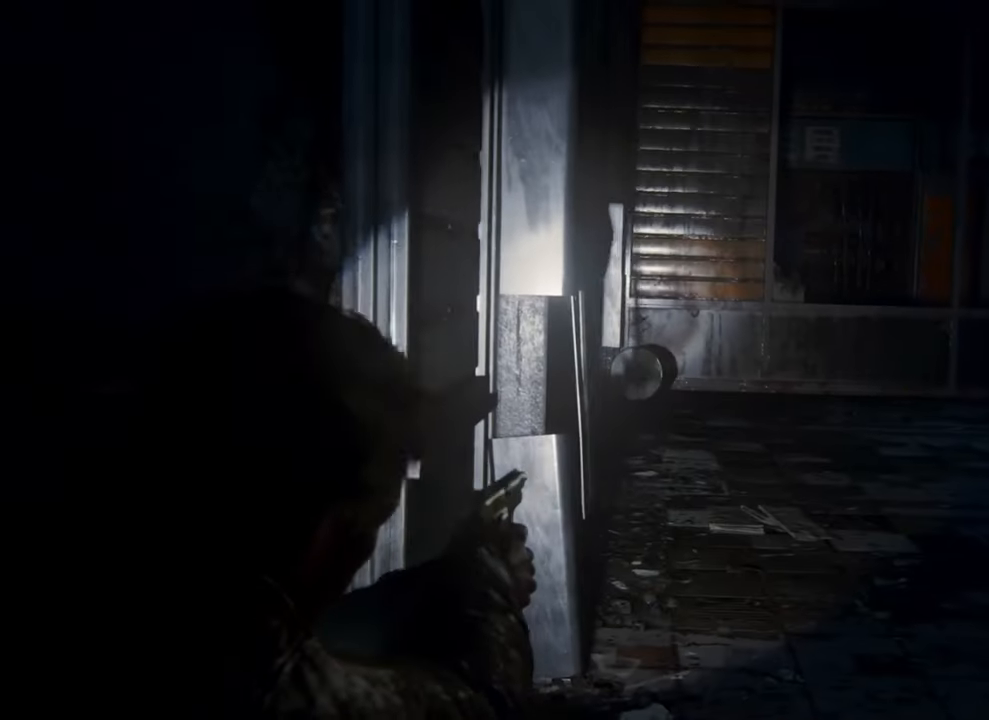
{"buttons": ["L2"], "left_stick": "up-right", "right_stick": "center", "events": []}
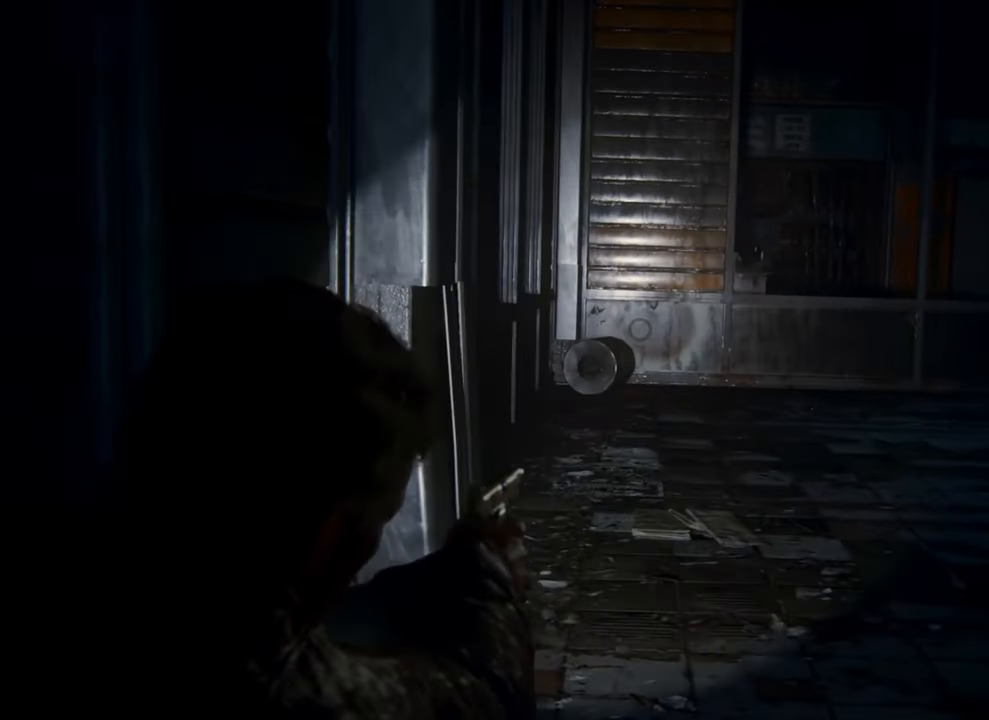
{"buttons": ["L2"], "left_stick": "up-right", "right_stick": "center", "events": []}
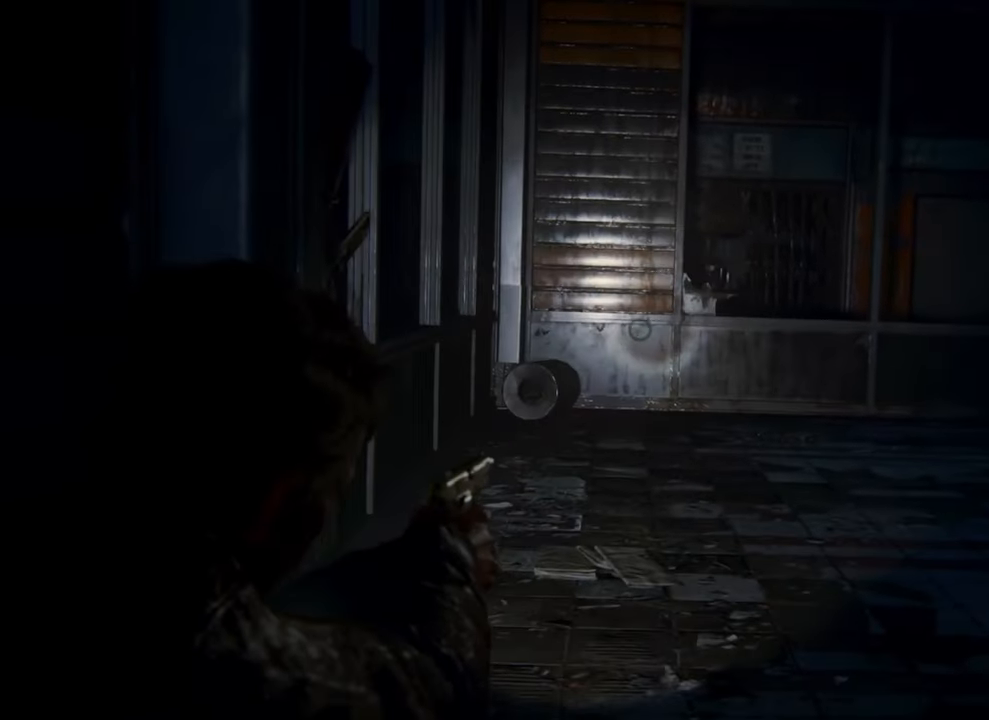
{"buttons": ["L2"], "left_stick": "up", "right_stick": "right", "events": [[133, "left_stick", "up"], [333, "right_stick", "right"]]}
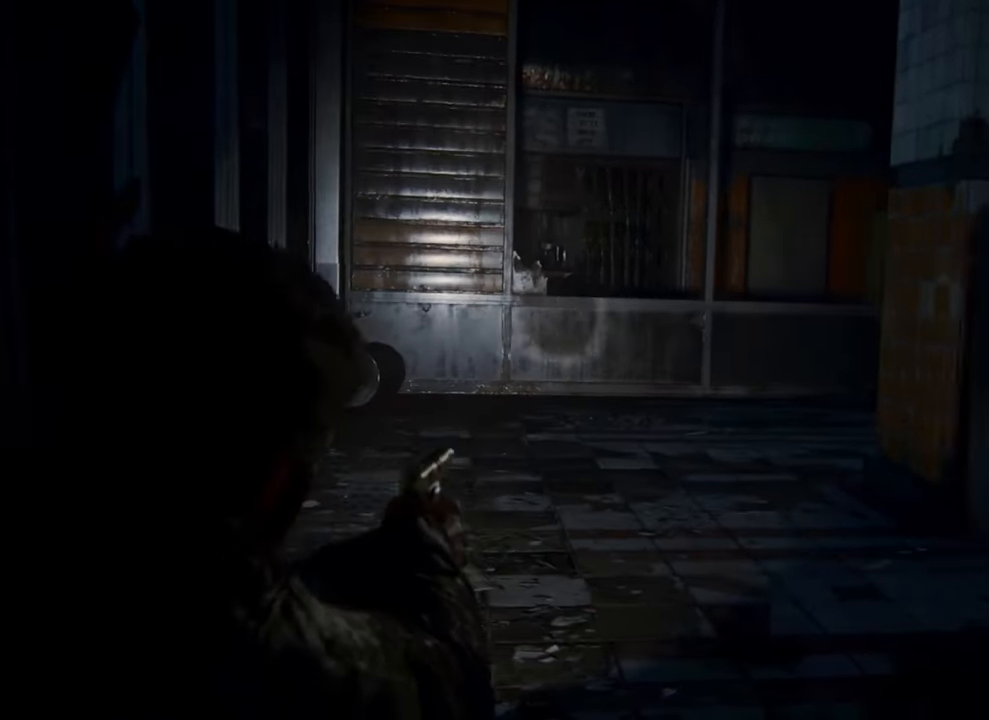
{"buttons": ["L2"], "left_stick": "up-left", "right_stick": "right", "events": [[433, "left_stick", "up-left"]]}
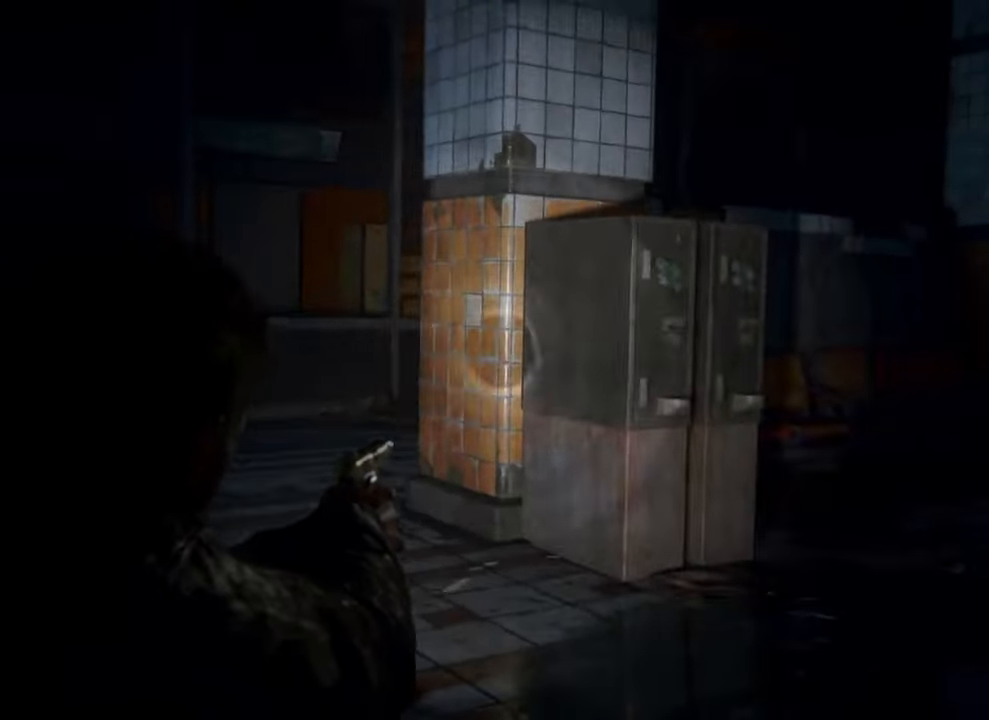
{"buttons": ["L2"], "left_stick": "up-left", "right_stick": "right", "events": []}
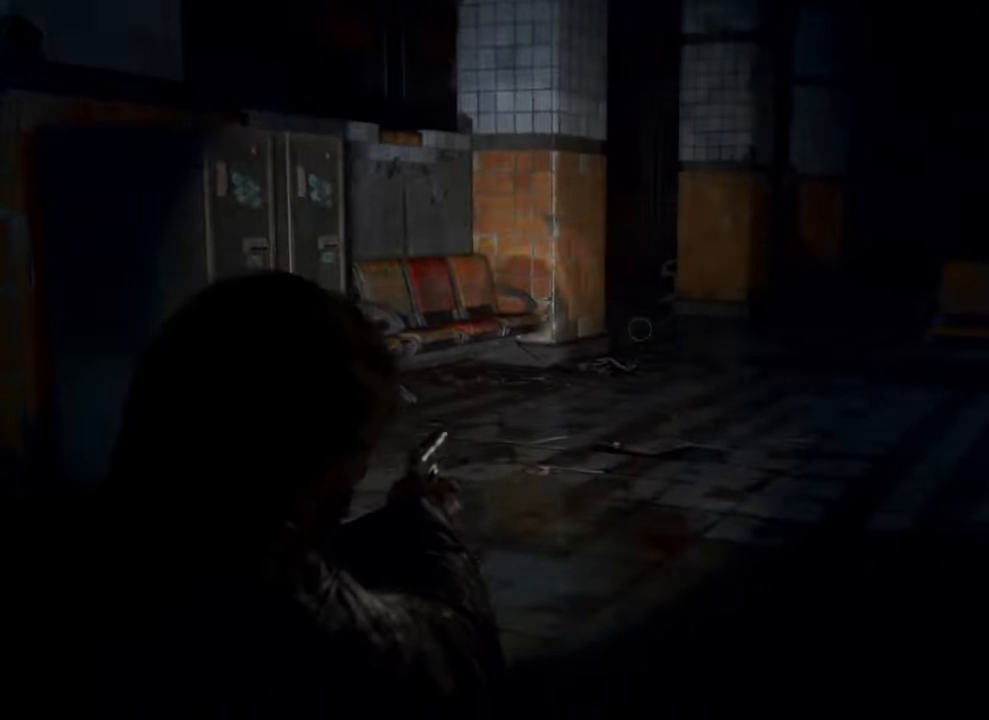
{"buttons": ["L2"], "left_stick": "left", "right_stick": "left", "events": [[500, "left_stick", "left"], [500, "right_stick", "left"]]}
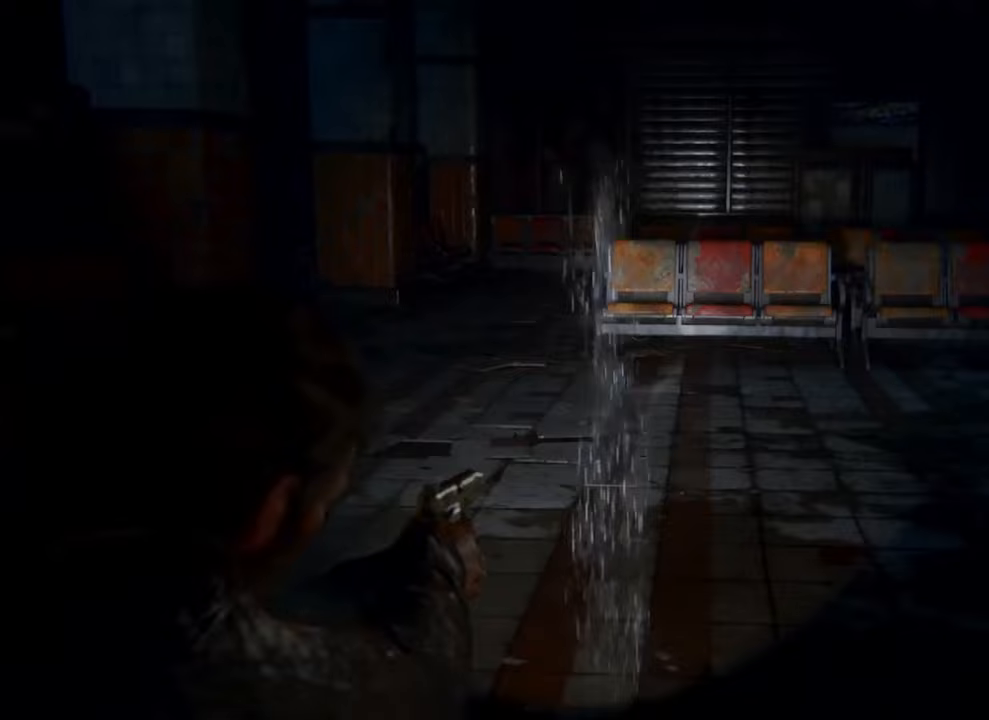
{"buttons": ["L2"], "left_stick": "up", "right_stick": "left", "events": [[467, "left_stick", "up"]]}
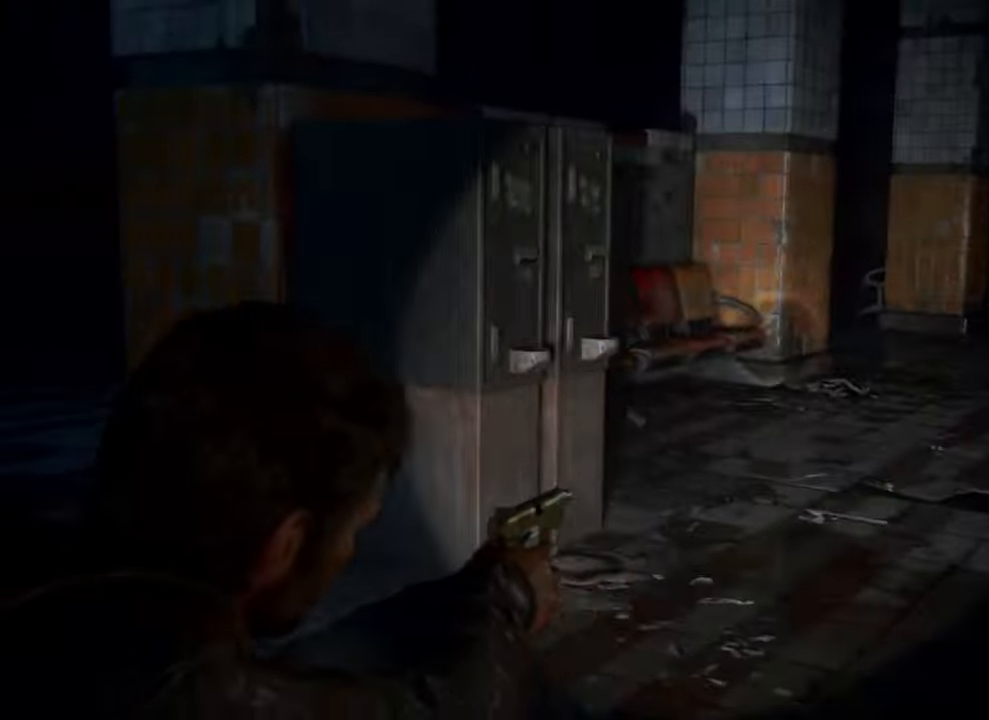
{"buttons": ["L2"], "left_stick": "up", "right_stick": "left", "events": []}
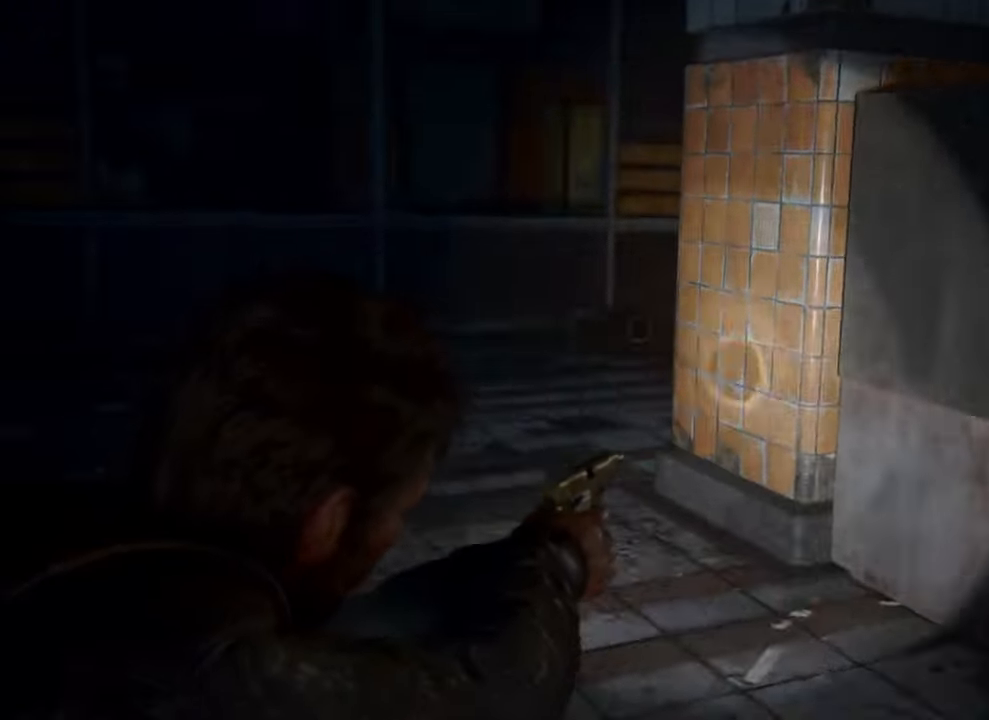
{"buttons": ["L2"], "left_stick": "up", "right_stick": "left", "events": []}
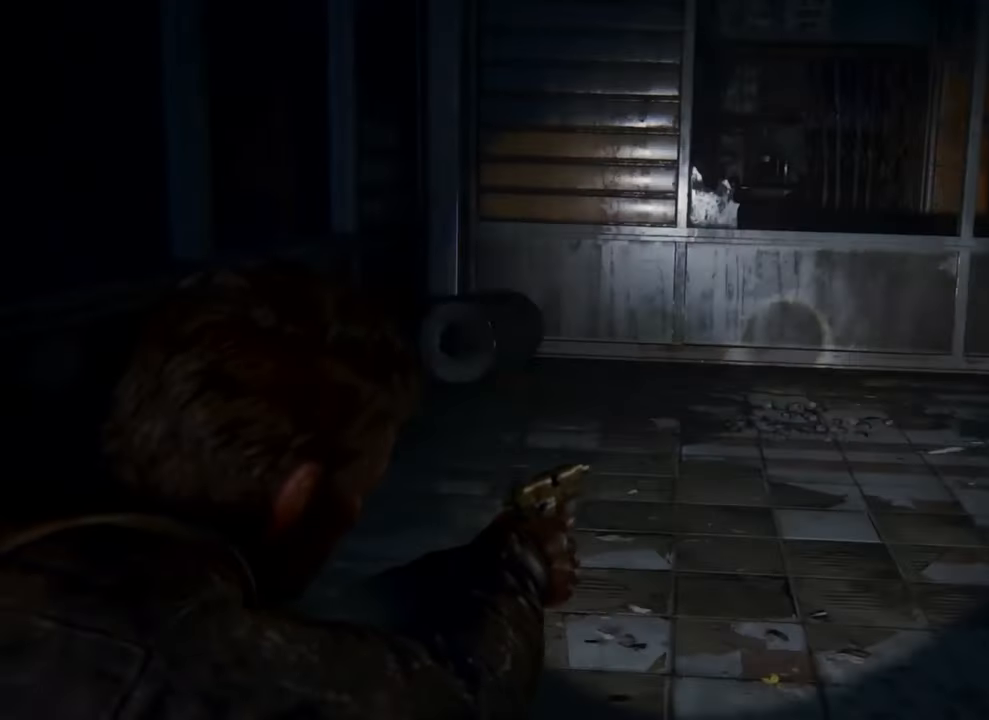
{"buttons": ["L2"], "left_stick": "up-right", "right_stick": "left", "events": [[400, "left_stick", "up-right"]]}
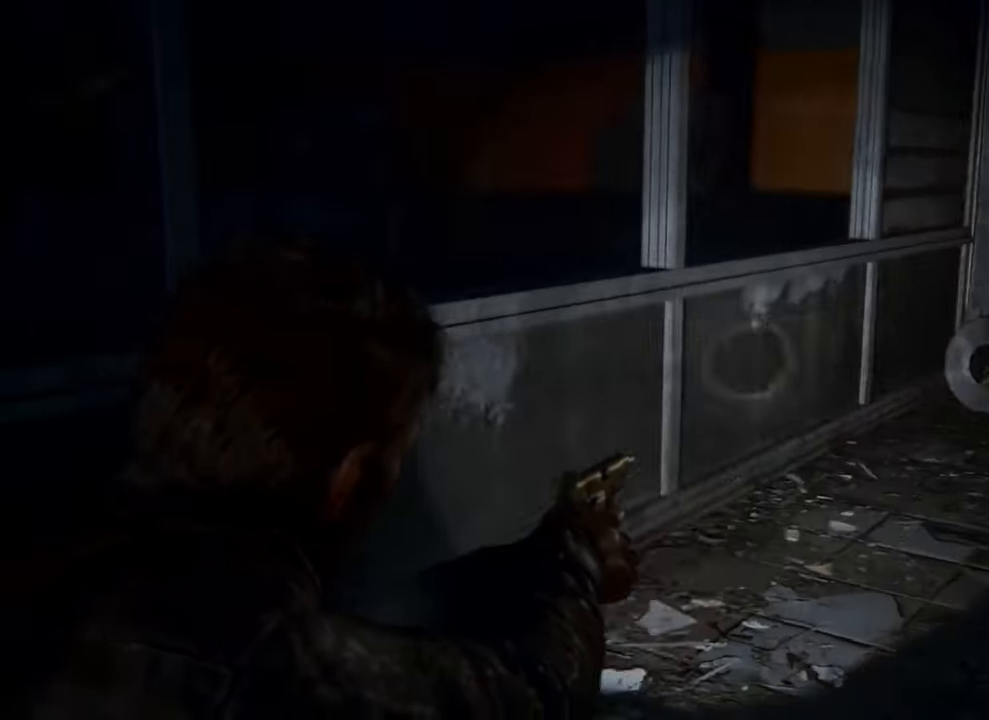
{"buttons": ["L2"], "left_stick": "up-right", "right_stick": "center", "events": [[467, "right_stick", "center"]]}
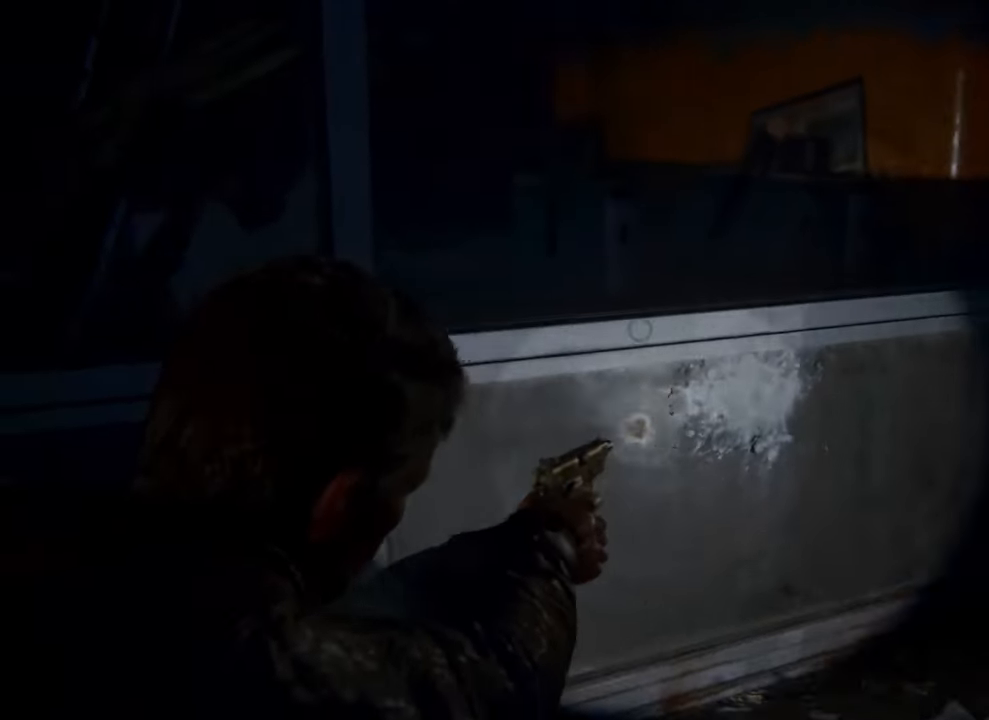
{"buttons": [], "left_stick": "up-left", "right_stick": "center", "events": [[400, "L2", "up"], [467, "left_stick", "up-left"]]}
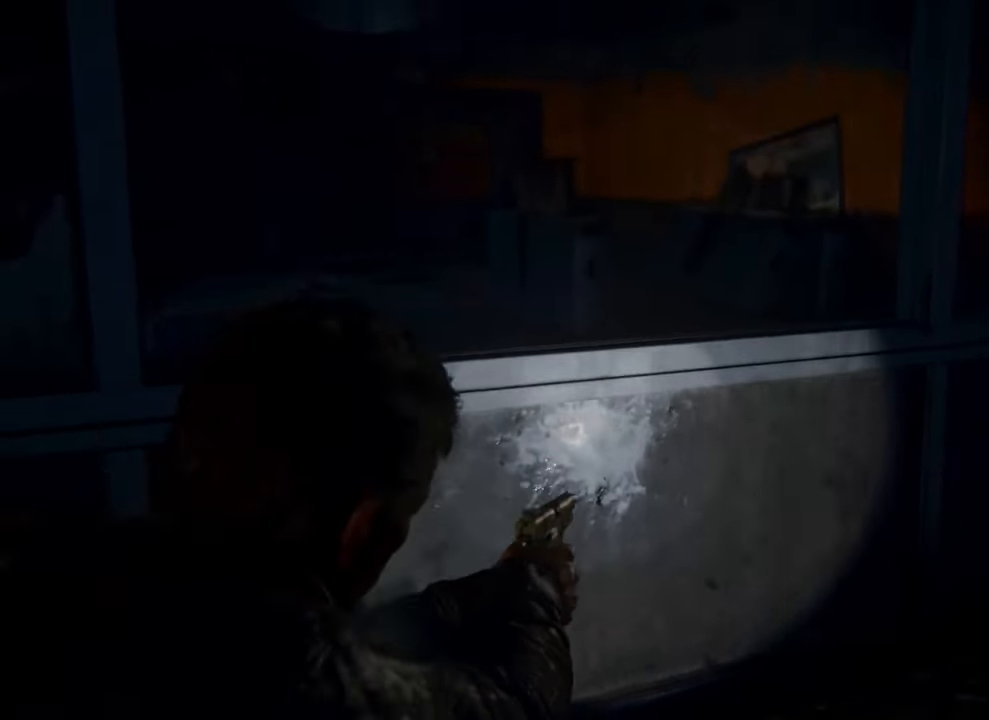
{"buttons": ["CROSS"], "left_stick": "up", "right_stick": "center", "events": [[33, "left_stick", "up"], [33, "right_stick", "left"], [233, "right_stick", "center"], [467, "CROSS", "down"]]}
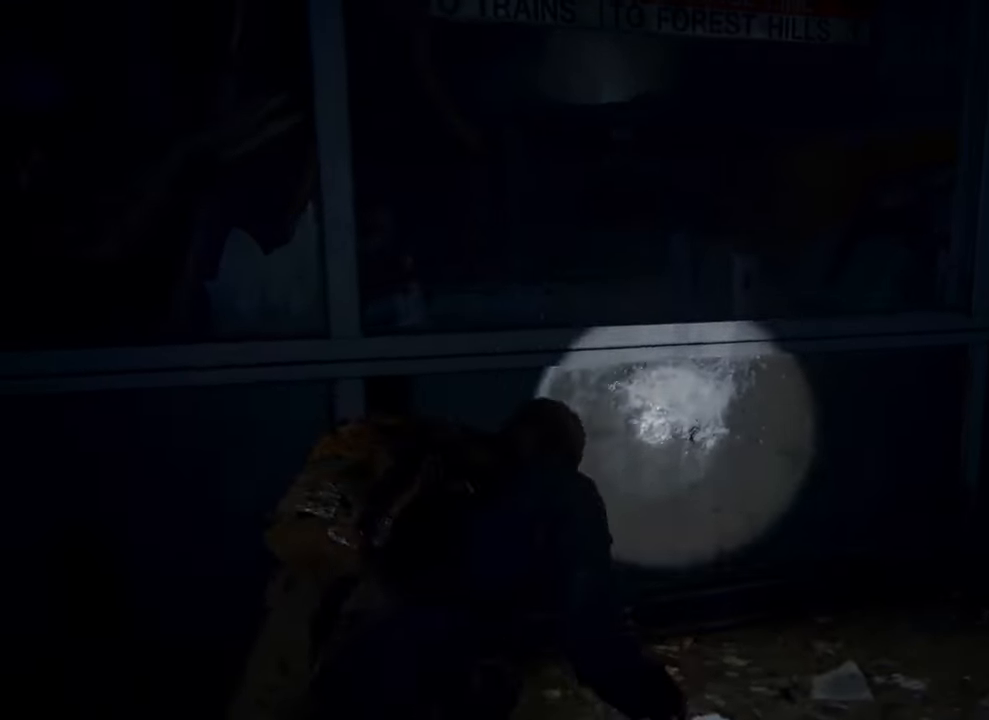
{"buttons": [], "left_stick": "center", "right_stick": "center", "events": [[133, "CROSS", "up"], [367, "left_stick", "center"]]}
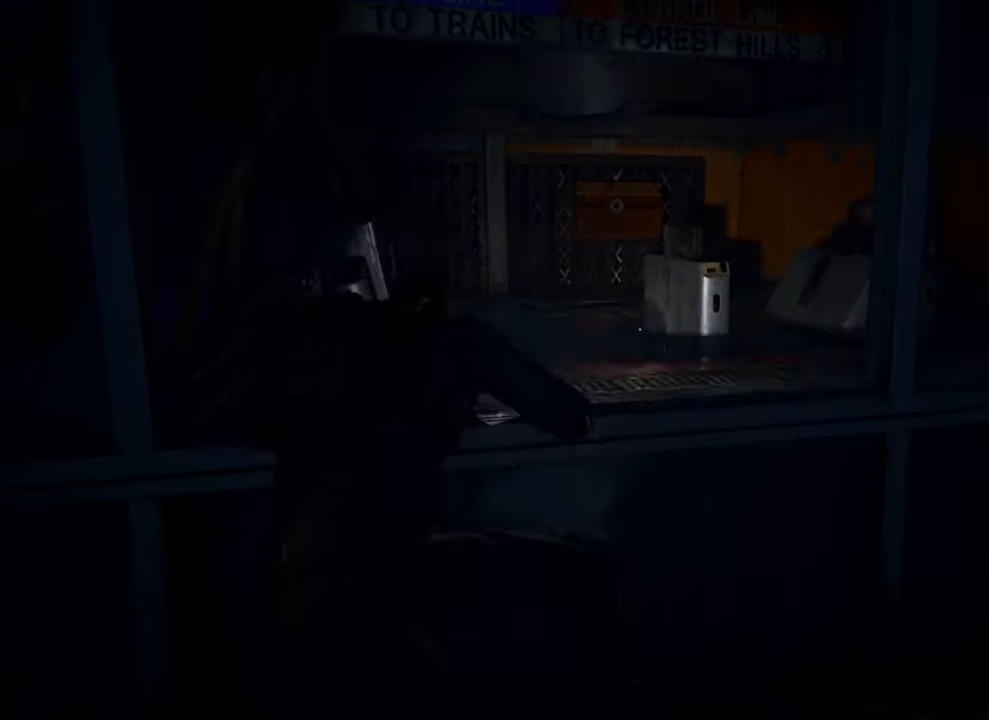
{"buttons": [], "left_stick": "center", "right_stick": "center", "events": [[33, "right_stick", "left"], [200, "right_stick", "center"]]}
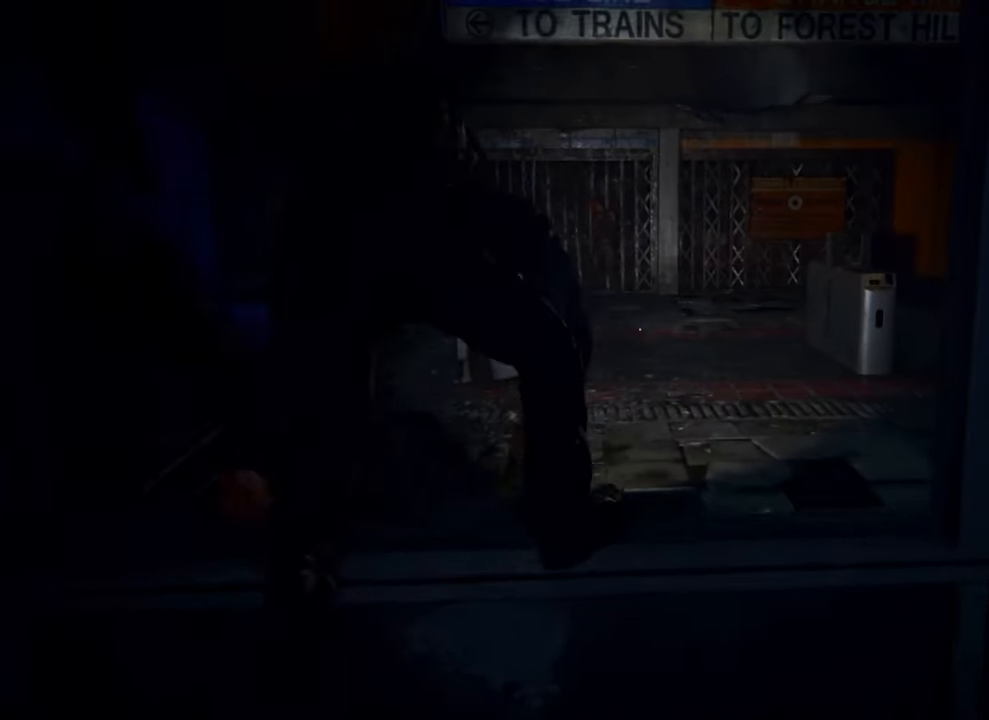
{"buttons": [], "left_stick": "center", "right_stick": "center", "events": []}
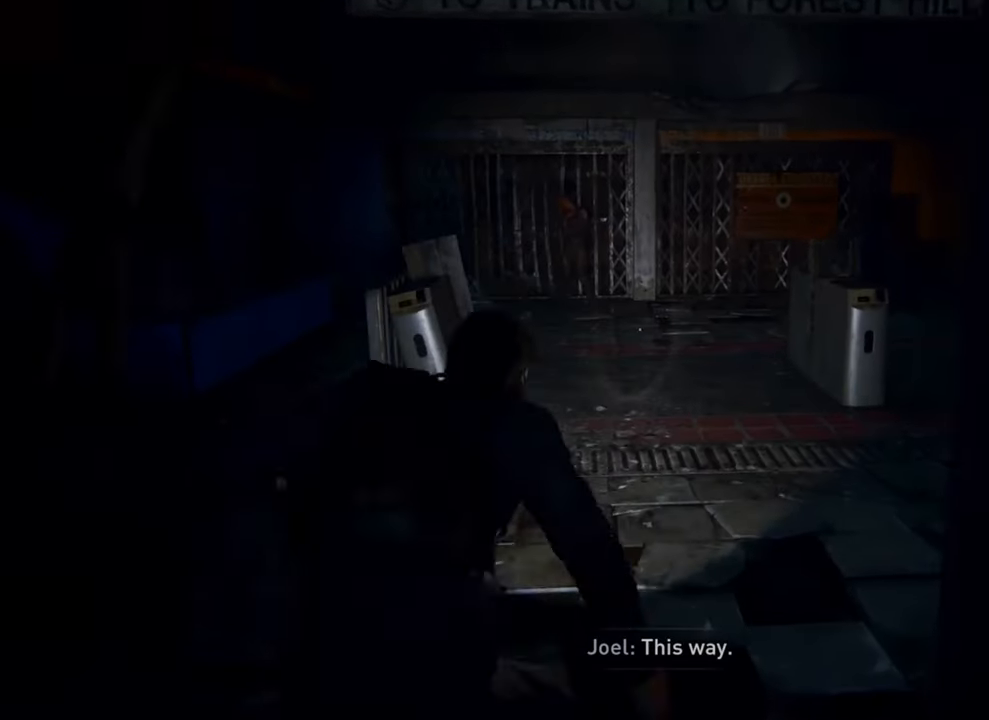
{"buttons": [], "left_stick": "center", "right_stick": "center", "events": []}
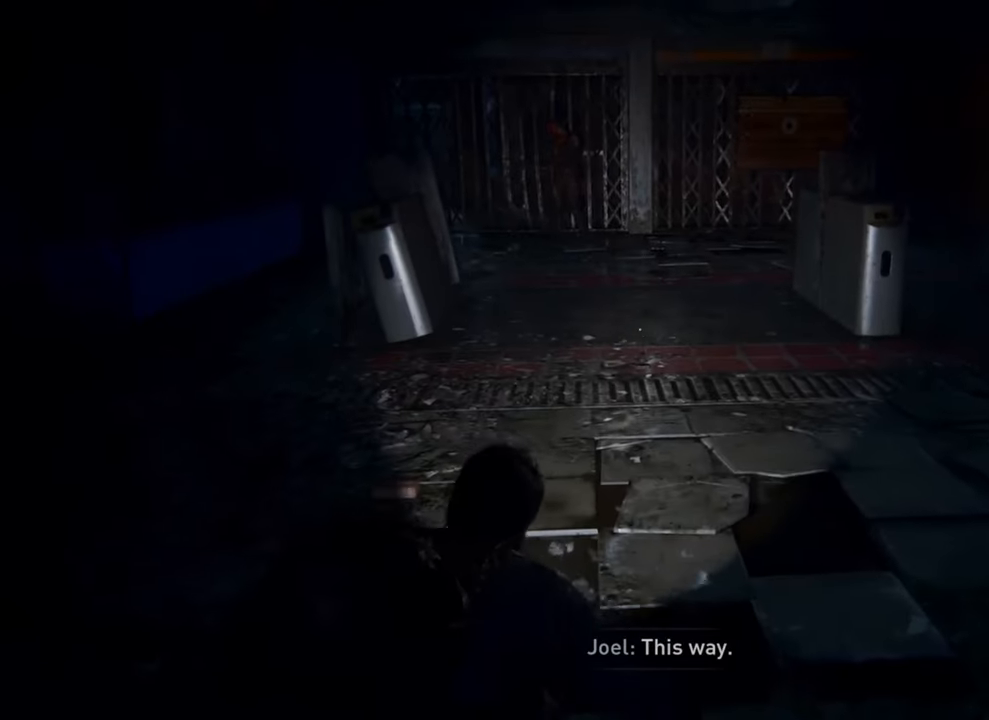
{"buttons": [], "left_stick": "up", "right_stick": "center", "events": [[67, "left_stick", "up"]]}
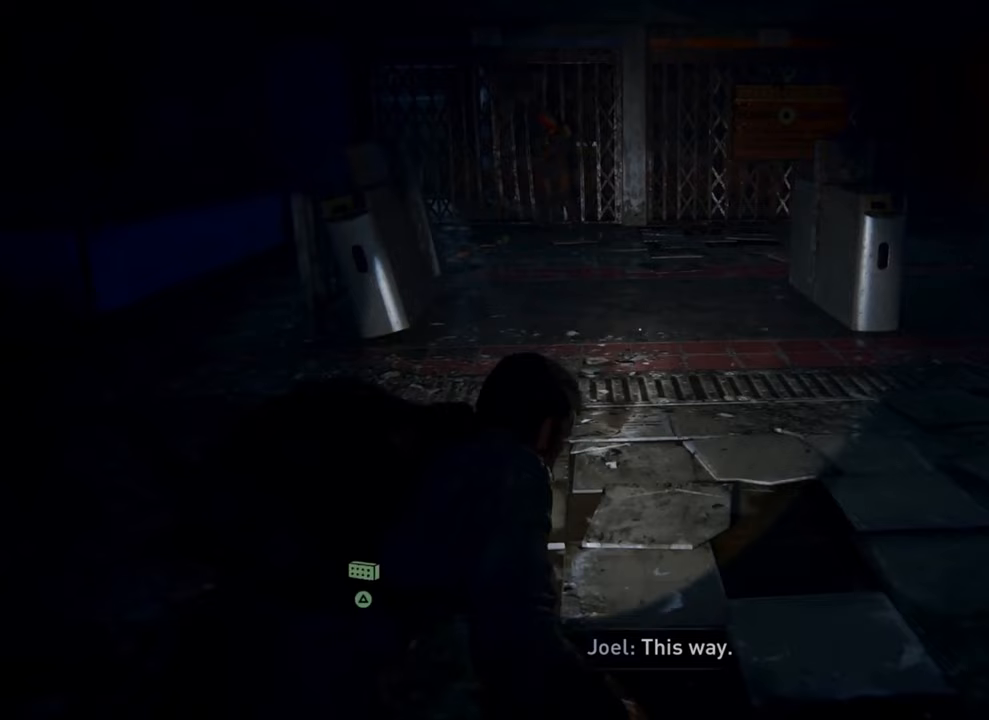
{"buttons": [], "left_stick": "center", "right_stick": "center", "events": [[500, "left_stick", "center"]]}
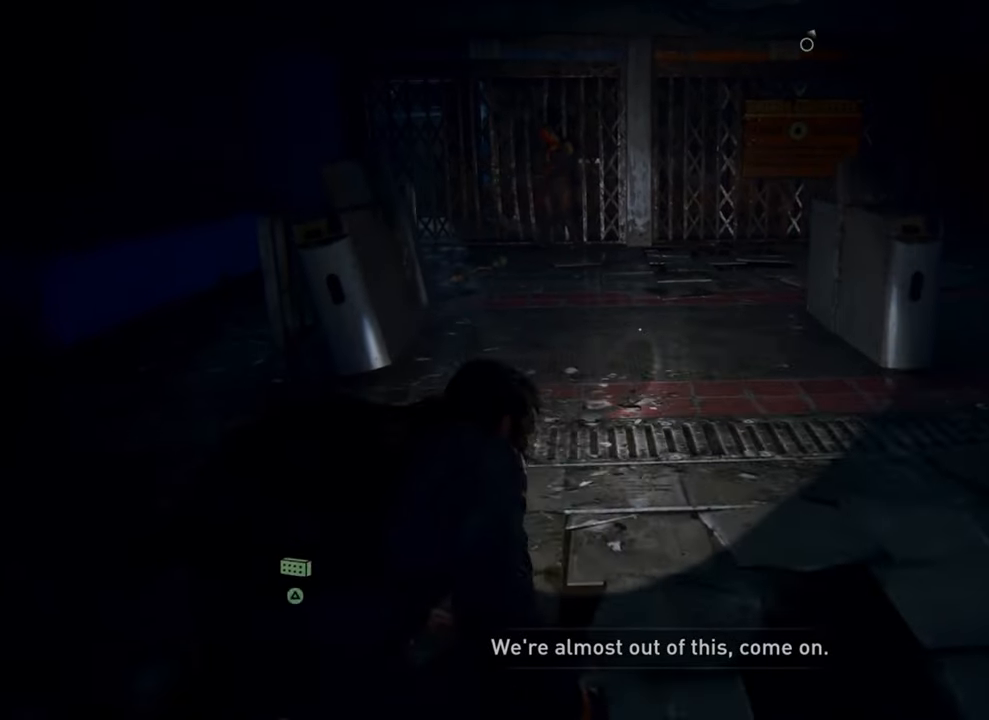
{"buttons": [], "left_stick": "center", "right_stick": "center", "events": [[133, "TRIANGLE", "down"], [267, "TRIANGLE", "up"]]}
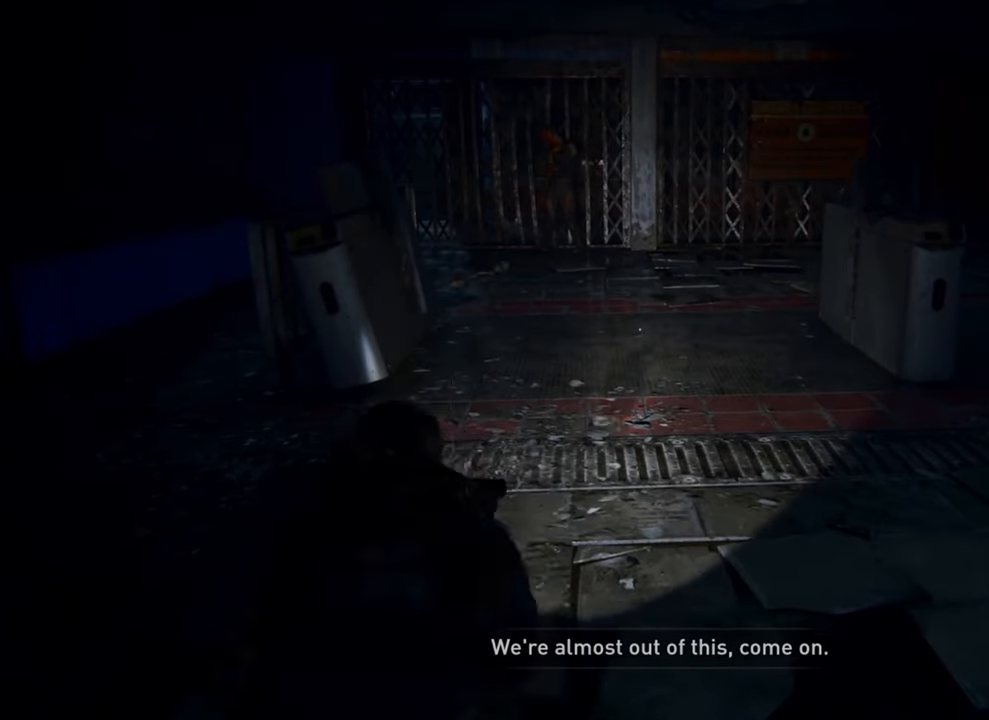
{"buttons": [], "left_stick": "up", "right_stick": "center", "events": [[67, "left_stick", "up"]]}
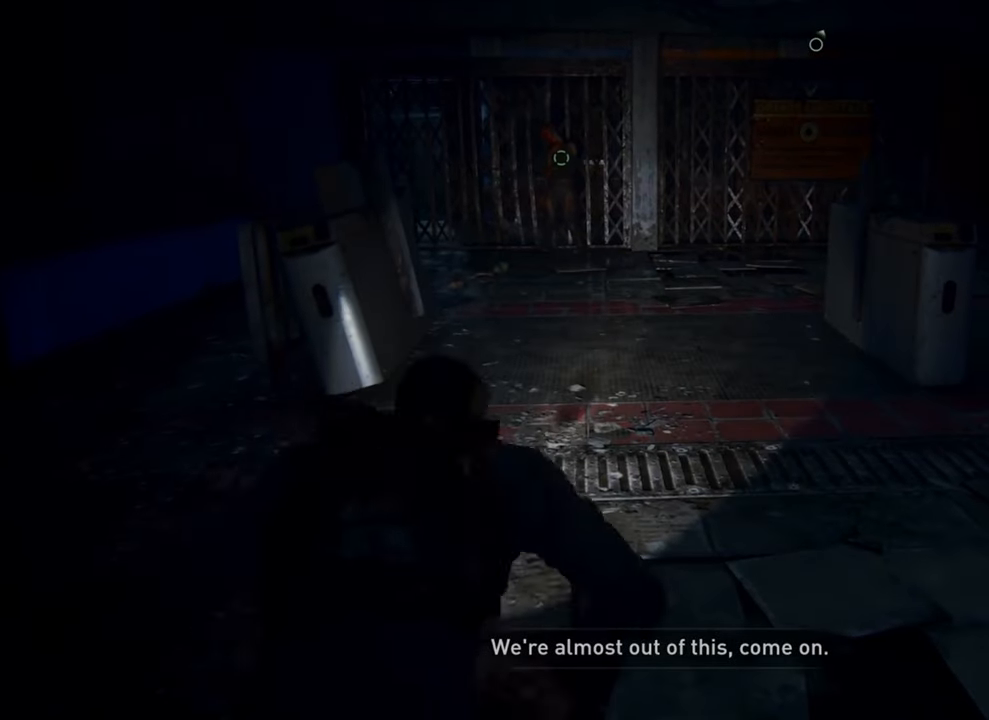
{"buttons": [], "left_stick": "up", "right_stick": "center", "events": []}
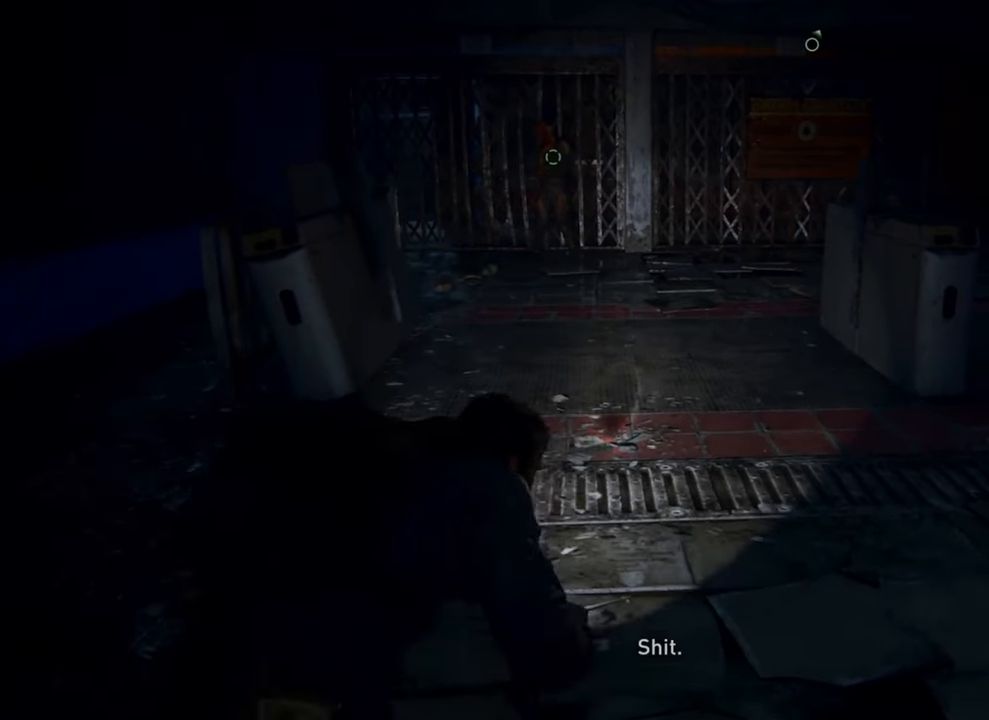
{"buttons": [], "left_stick": "up", "right_stick": "center", "events": []}
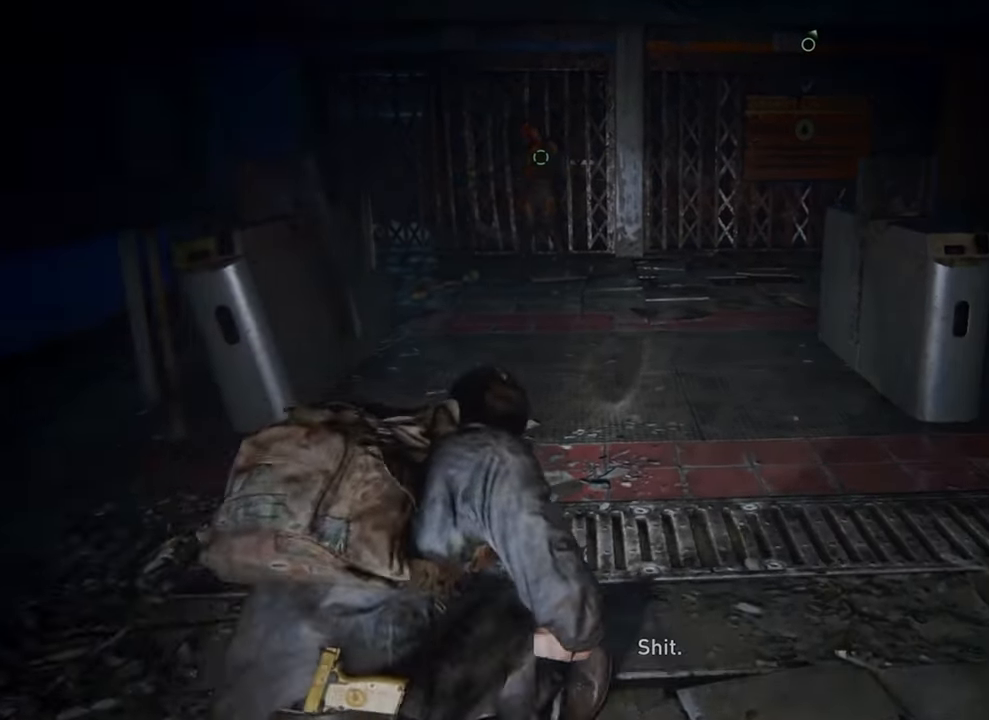
{"buttons": [], "left_stick": "up", "right_stick": "center", "events": []}
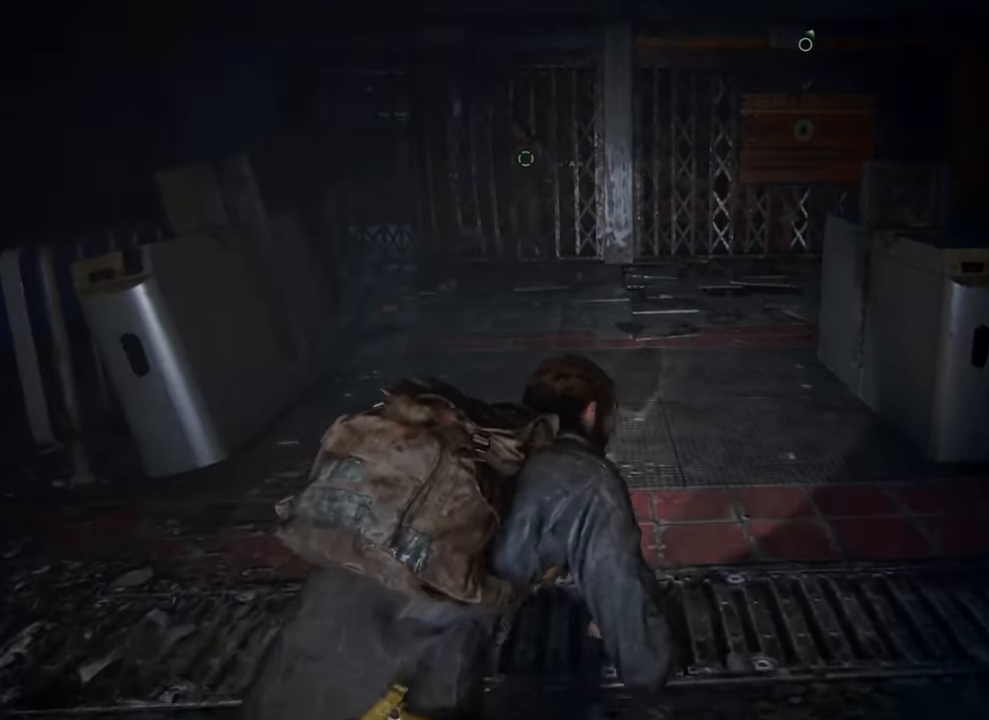
{"buttons": [], "left_stick": "up", "right_stick": "up-left", "events": [[300, "right_stick", "up-left"]]}
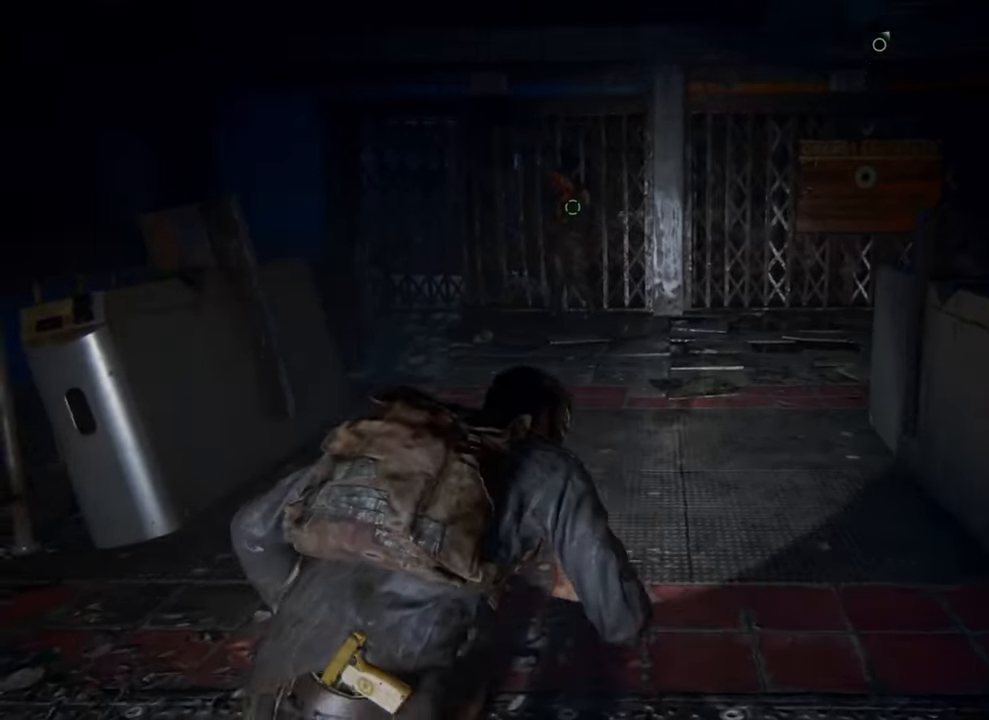
{"buttons": [], "left_stick": "up", "right_stick": "center", "events": [[433, "right_stick", "center"]]}
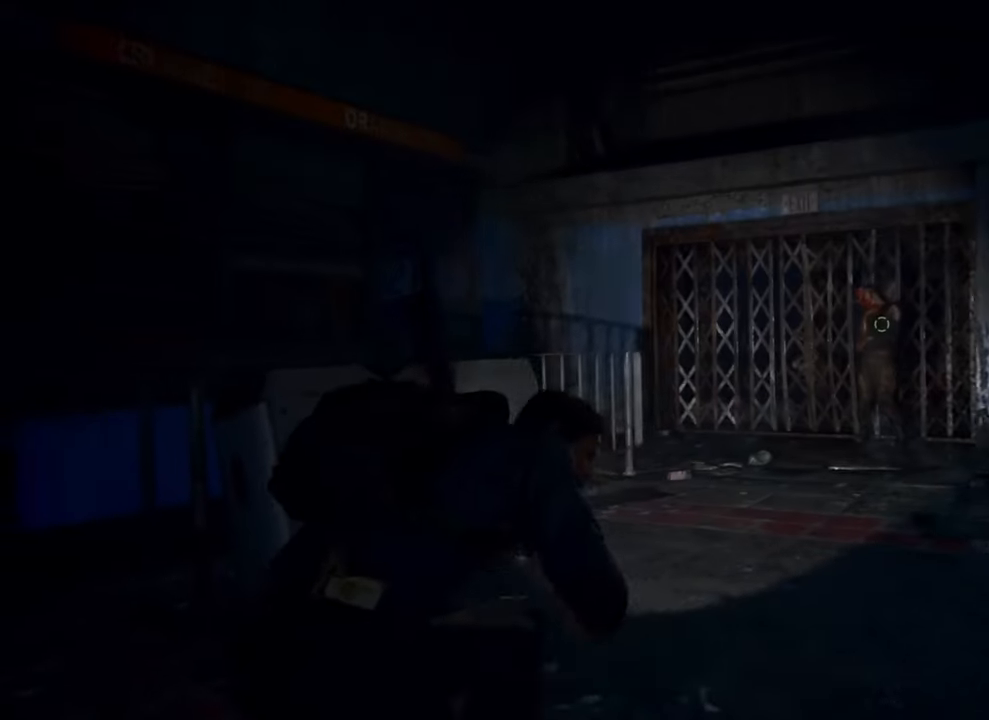
{"buttons": [], "left_stick": "up", "right_stick": "right", "events": [[433, "right_stick", "right"]]}
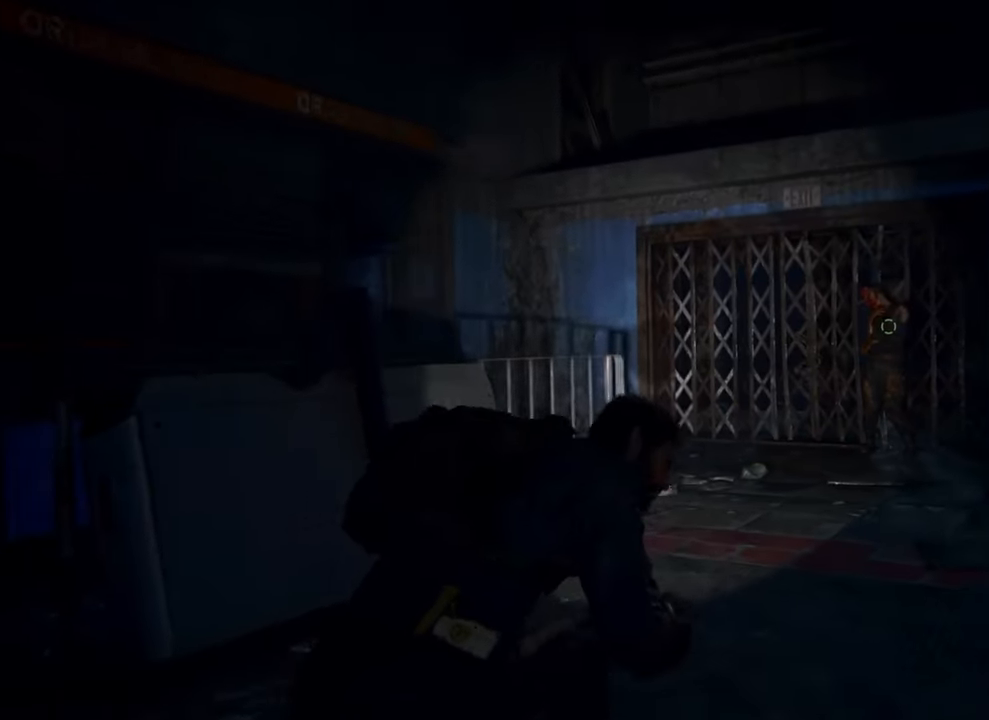
{"buttons": [], "left_stick": "up", "right_stick": "center", "events": [[267, "right_stick", "center"]]}